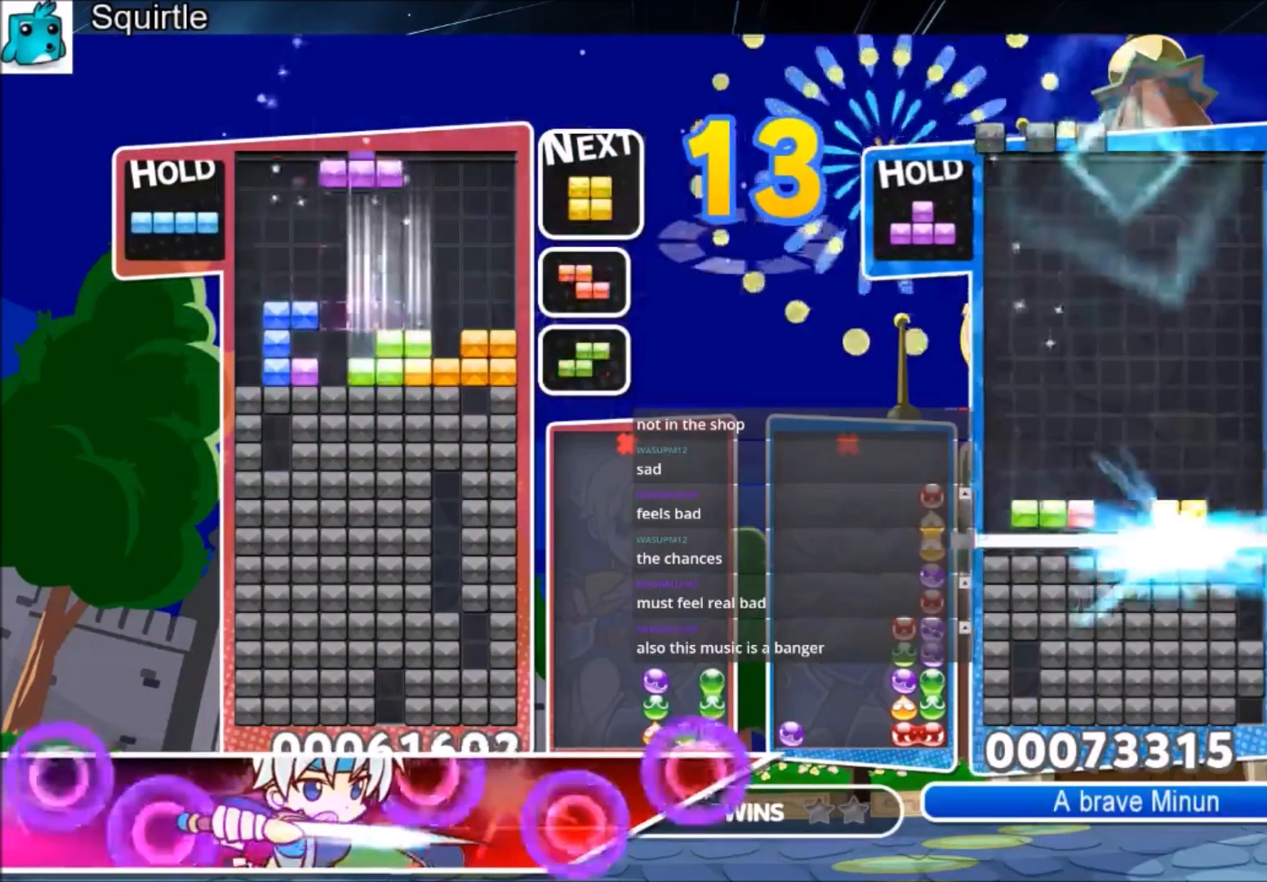
Gameplay with keyboard; each line is a JSON object with the keys held at the frame after it. "events" lists presses ("down") and releases ("up") of "c", "down", "left", "right", "shift", "up", "x" and "z" between this image and that frame as [ms after this image, input, new state], when the widget could be followed in between. No other keys are recorded. Mouse input is not recorded.
{"keys": [], "events": [[34, "down", "up"], [134, "c", "down"], [201, "z", "down"], [301, "c", "up"], [334, "z", "up"], [367, "down", "down"], [367, "left", "up"], [434, "down", "up"]]}
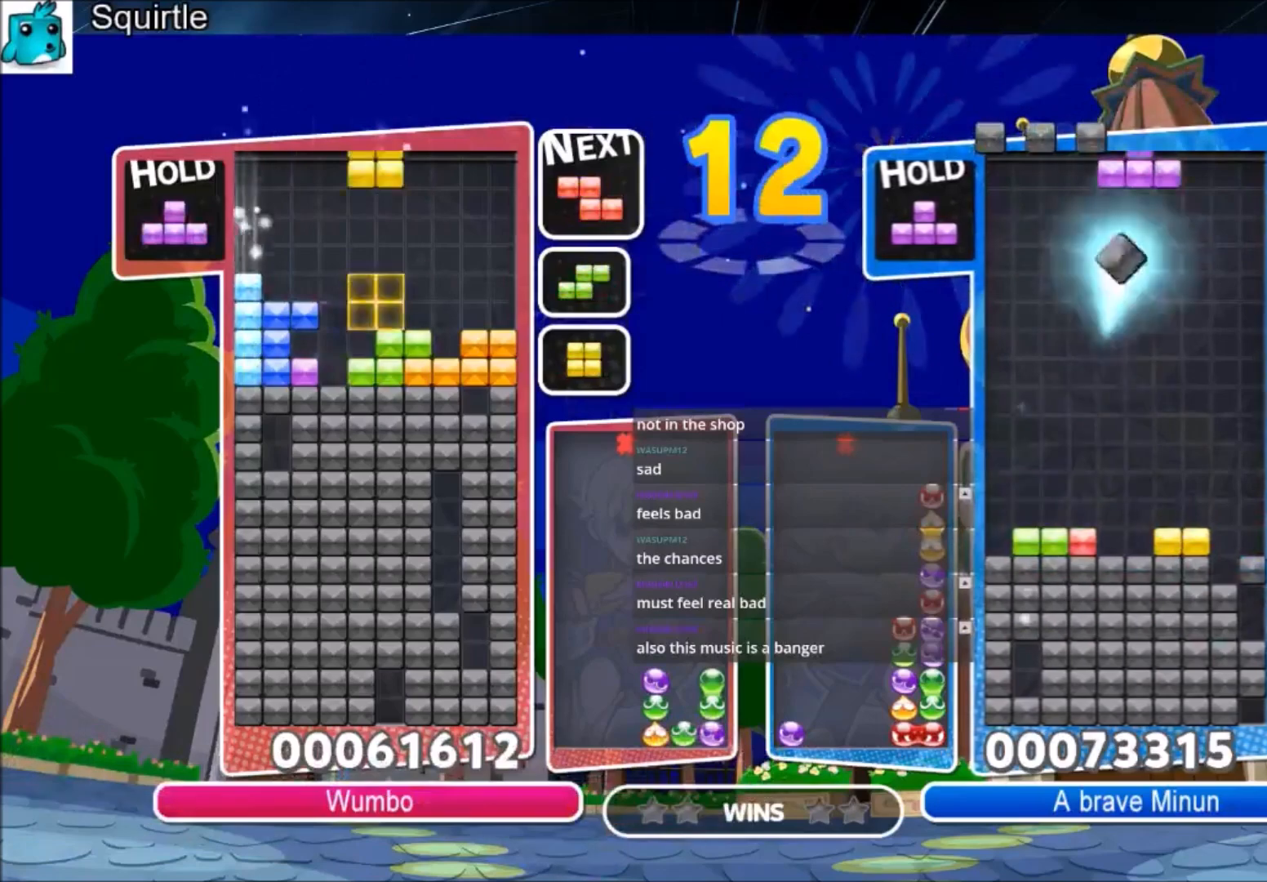
{"keys": ["down", "x"], "events": [[67, "c", "down"], [100, "left", "down"], [100, "up", "down"], [167, "x", "down"], [200, "c", "up"], [200, "left", "up"], [300, "x", "up"], [400, "up", "up"], [400, "x", "down"], [467, "down", "down"]]}
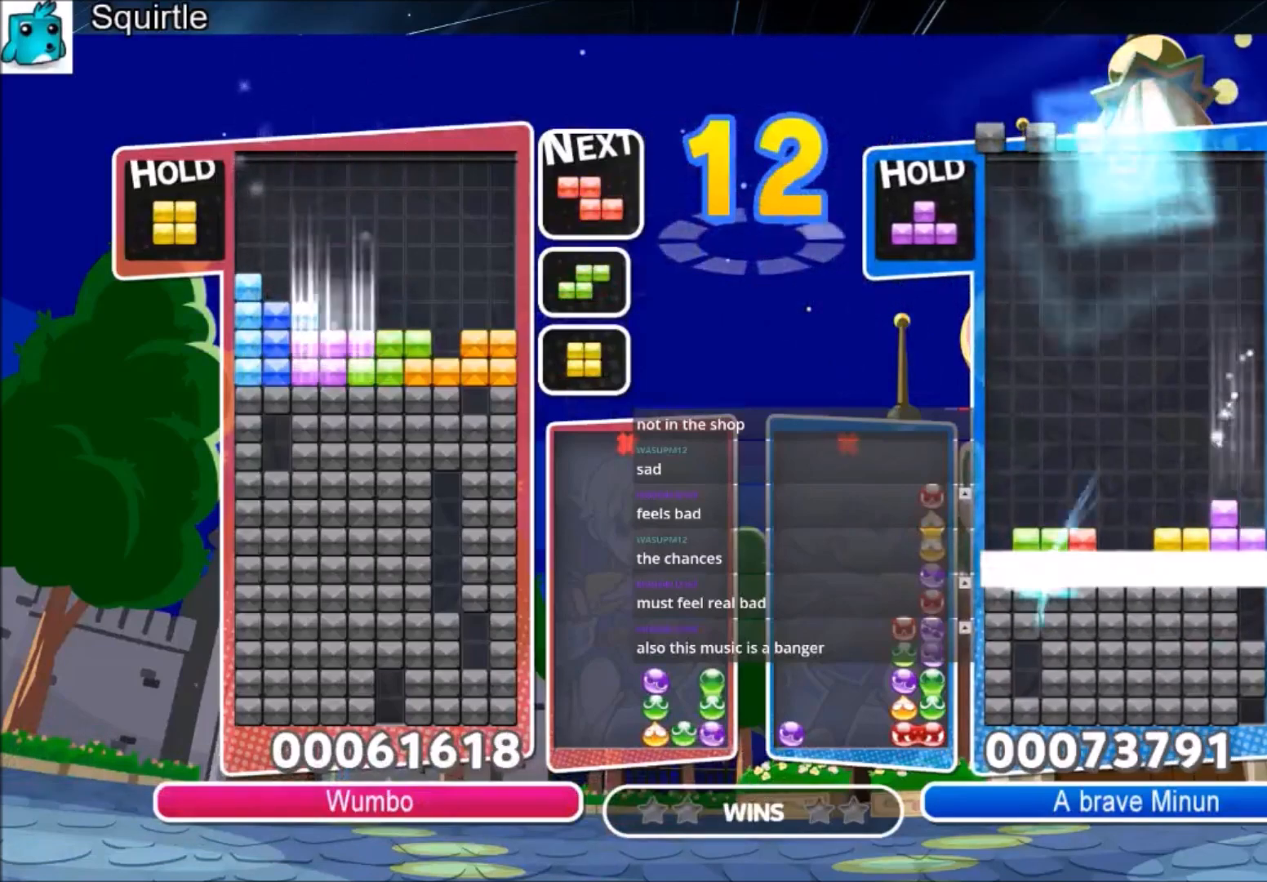
{"keys": [], "events": [[134, "x", "up"], [434, "down", "up"]]}
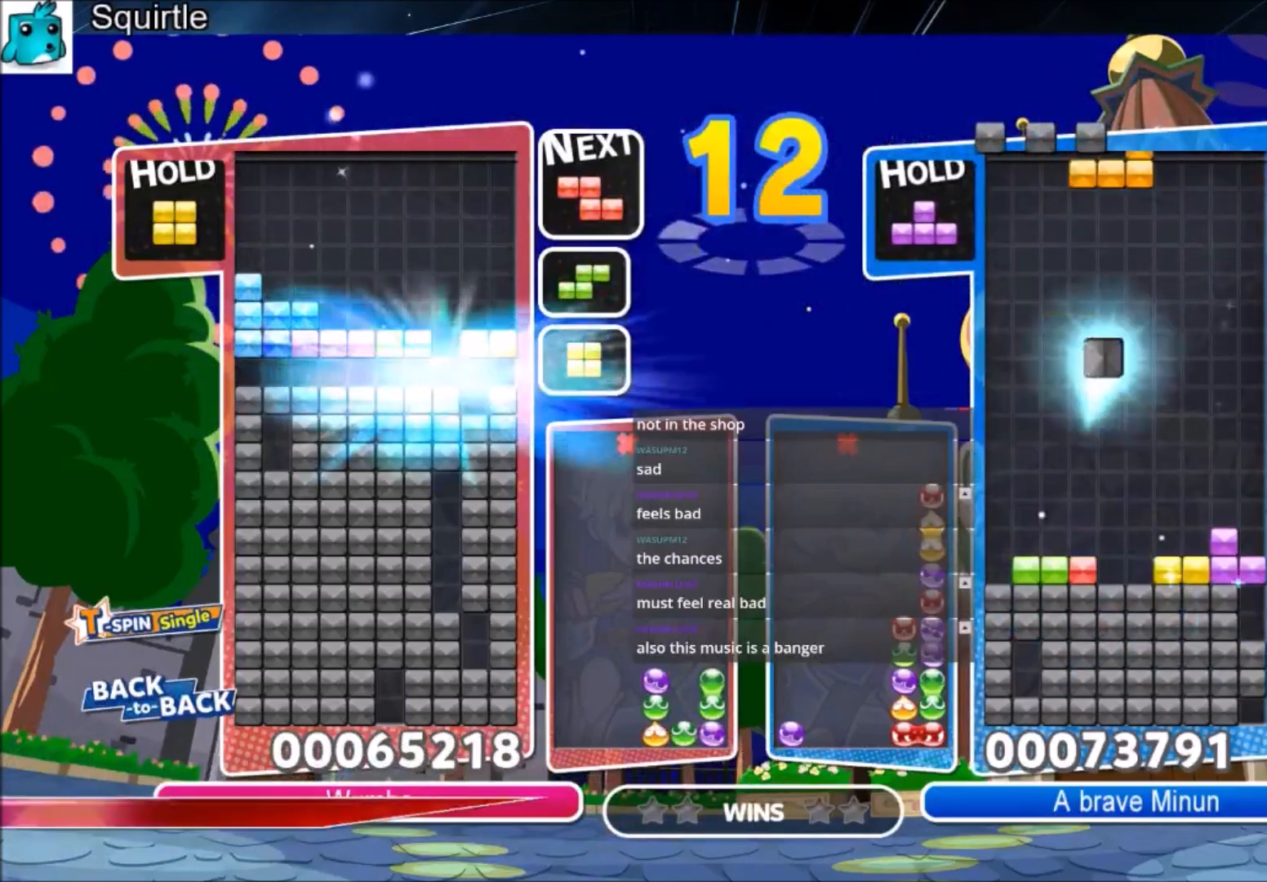
{"keys": [], "events": []}
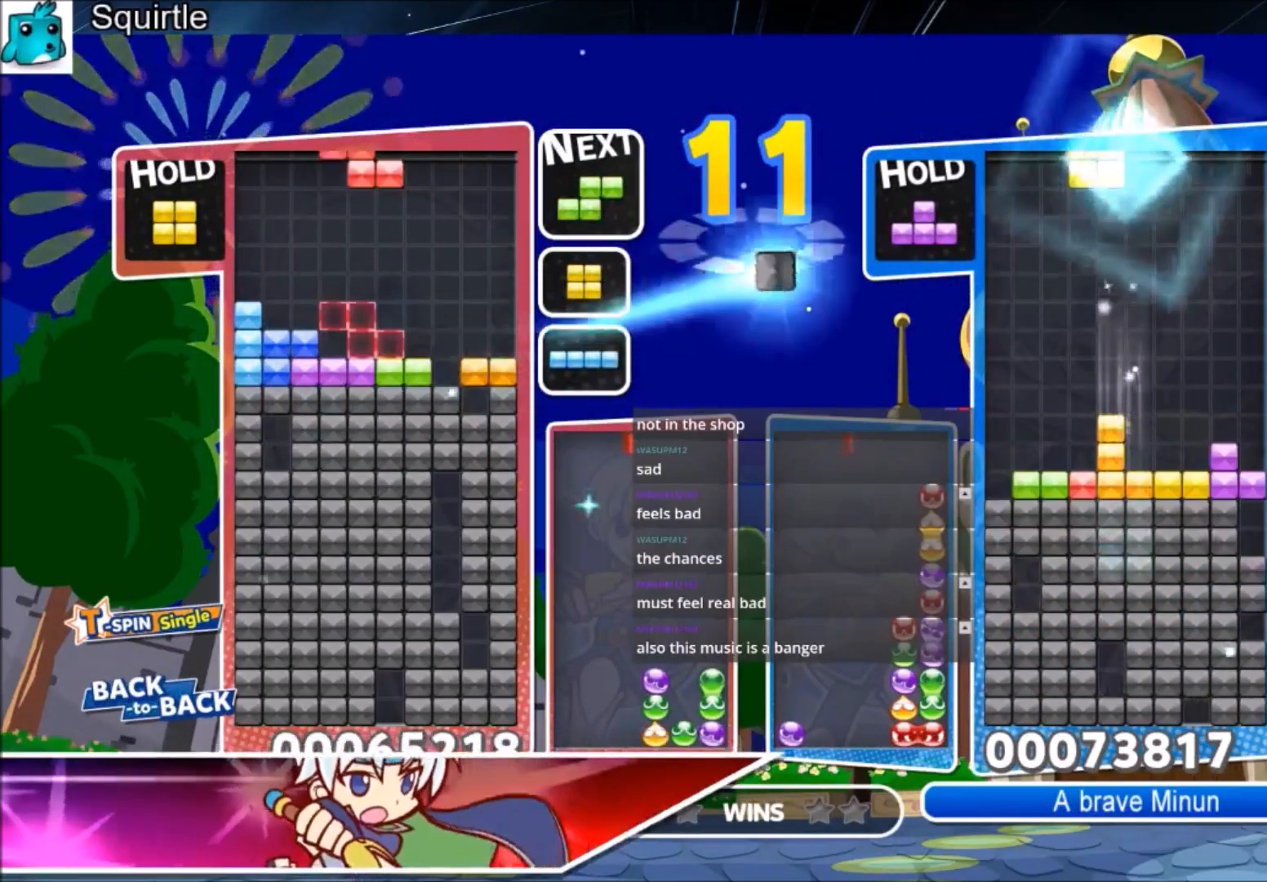
{"keys": [], "events": [[167, "c", "down"], [334, "c", "up"], [334, "left", "down"], [434, "left", "up"]]}
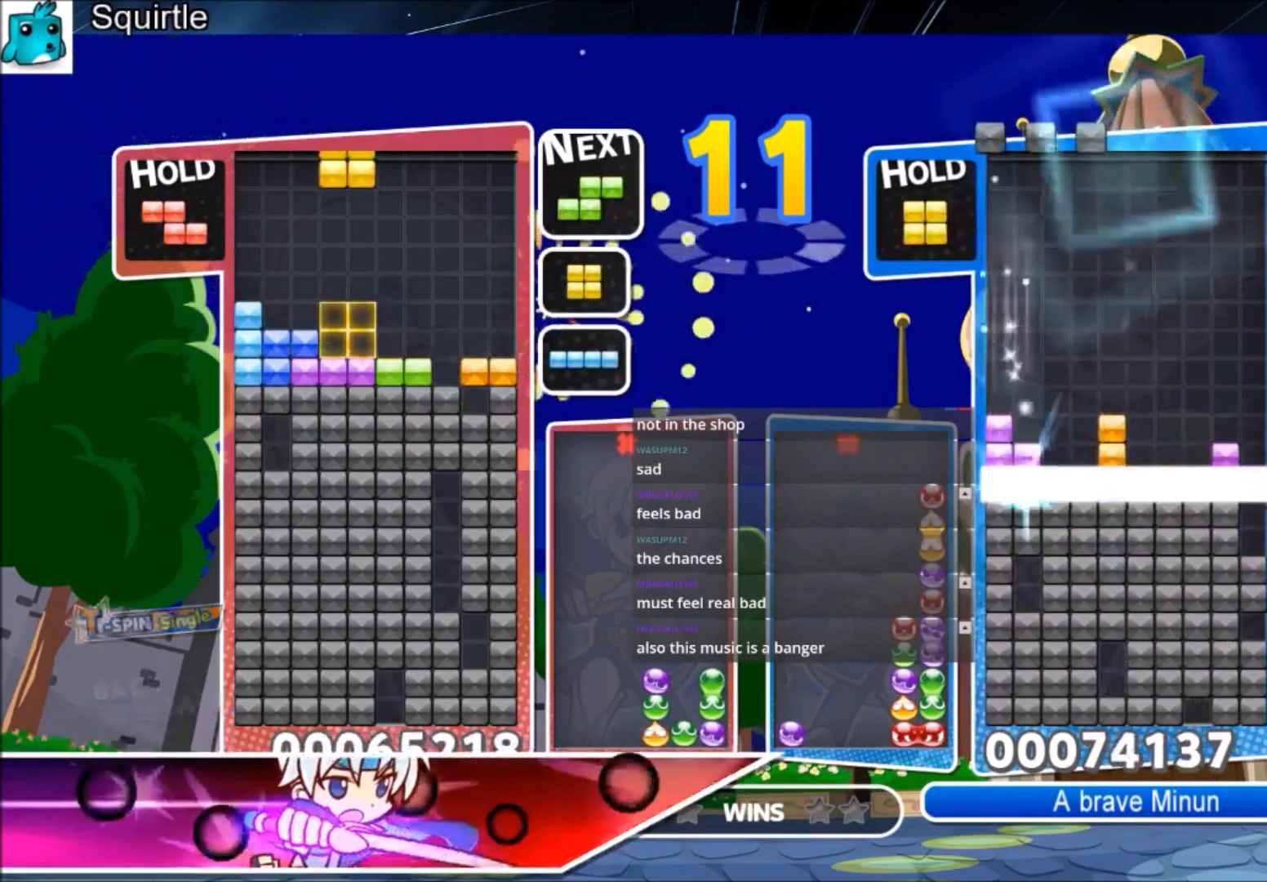
{"keys": ["down", "x"], "events": [[33, "down", "down"], [167, "down", "up"], [300, "c", "down"], [400, "right", "down"], [400, "x", "down"], [434, "down", "down"], [500, "c", "up"], [500, "right", "up"]]}
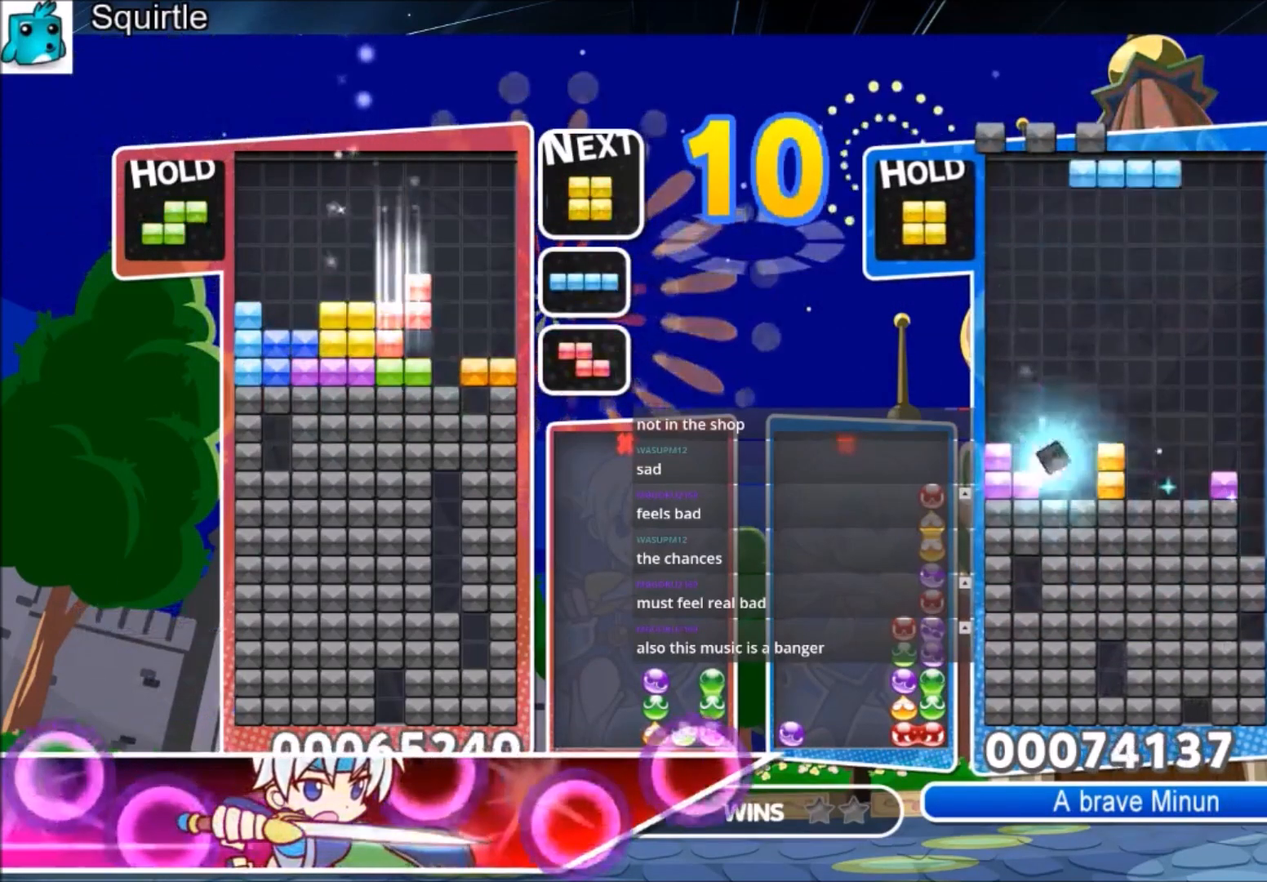
{"keys": ["down", "right"], "events": [[34, "x", "up"], [100, "down", "up"], [100, "left", "down"], [167, "c", "down"], [367, "c", "up"], [401, "left", "up"], [401, "right", "down"], [467, "down", "down"]]}
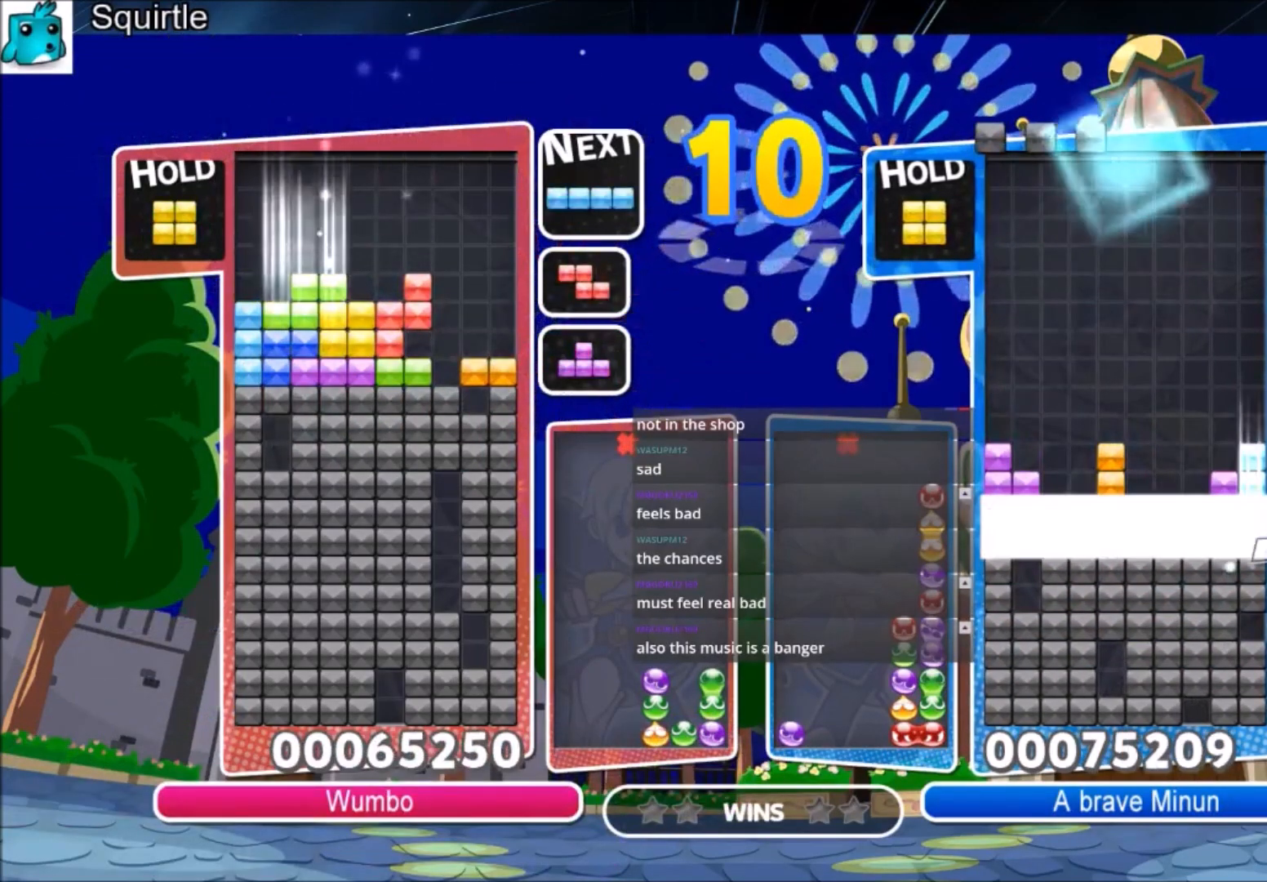
{"keys": ["c", "left"], "events": [[67, "down", "up"], [167, "x", "down"], [233, "down", "down"], [300, "left", "down"], [300, "x", "up"], [334, "right", "up"], [400, "down", "up"], [467, "c", "down"]]}
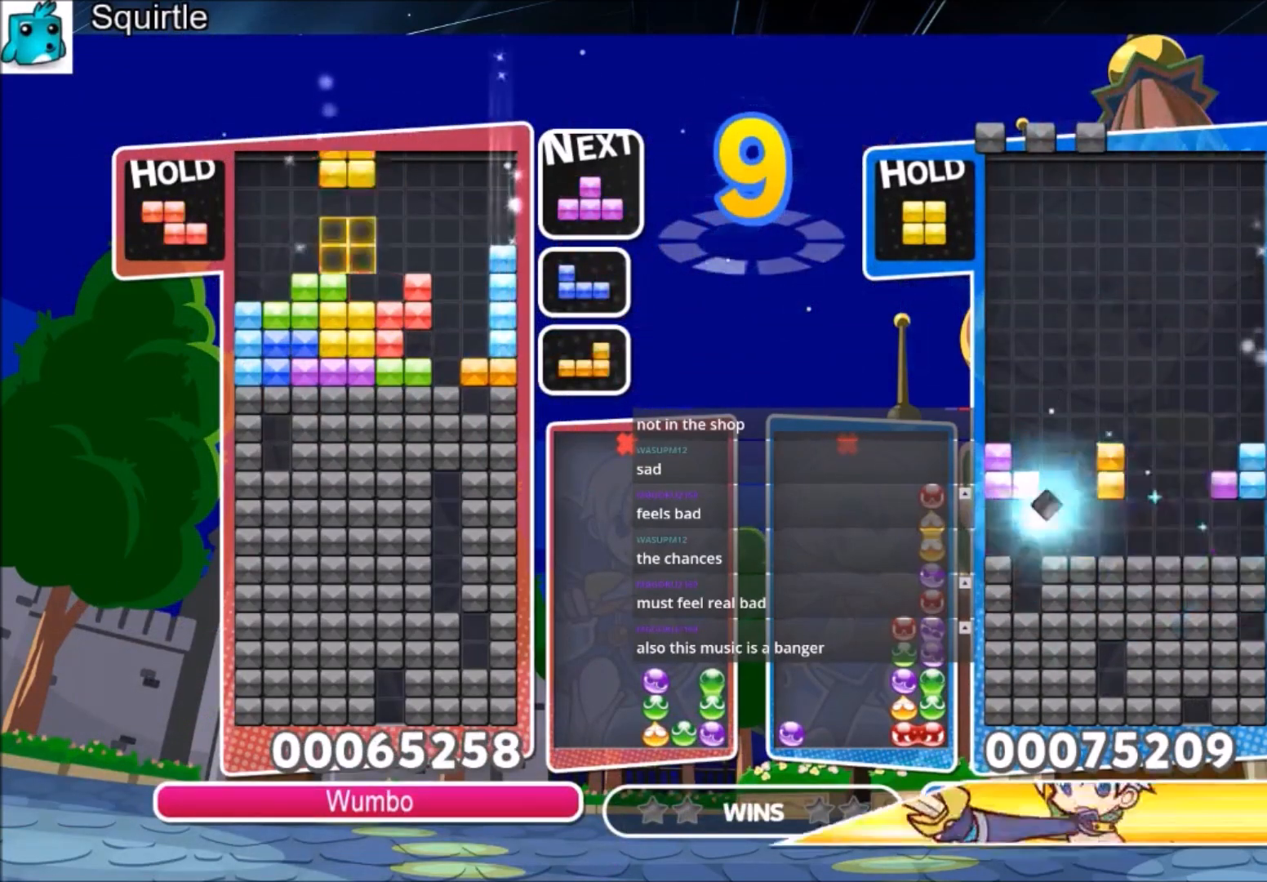
{"keys": ["c", "down"], "events": [[167, "c", "up"], [167, "down", "down"], [201, "left", "up"], [301, "down", "up"], [401, "c", "down"], [501, "down", "down"]]}
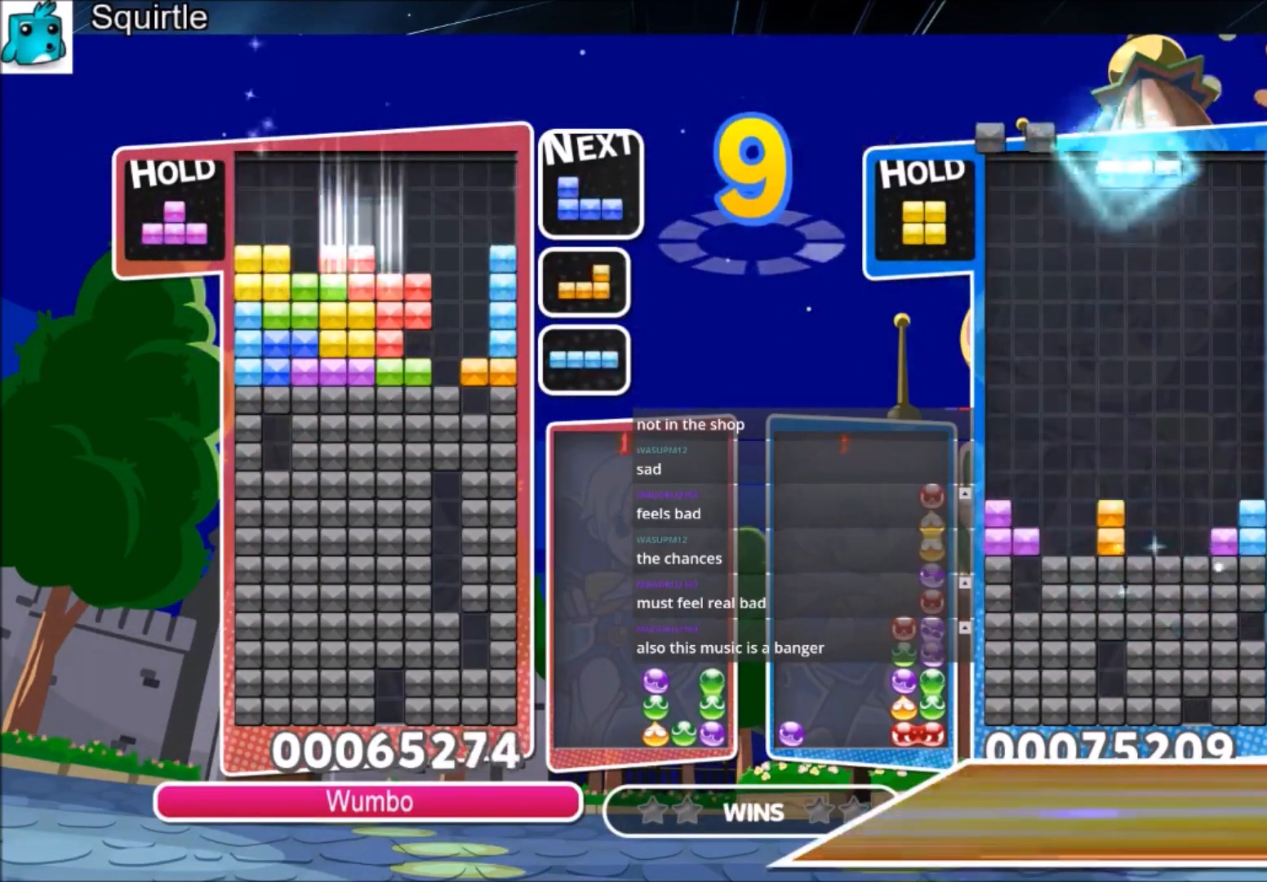
{"keys": ["up", "z"], "events": [[33, "c", "up"], [33, "right", "down"], [100, "down", "up"], [167, "c", "down"], [233, "up", "down"], [367, "c", "up"], [400, "right", "up"], [467, "z", "down"]]}
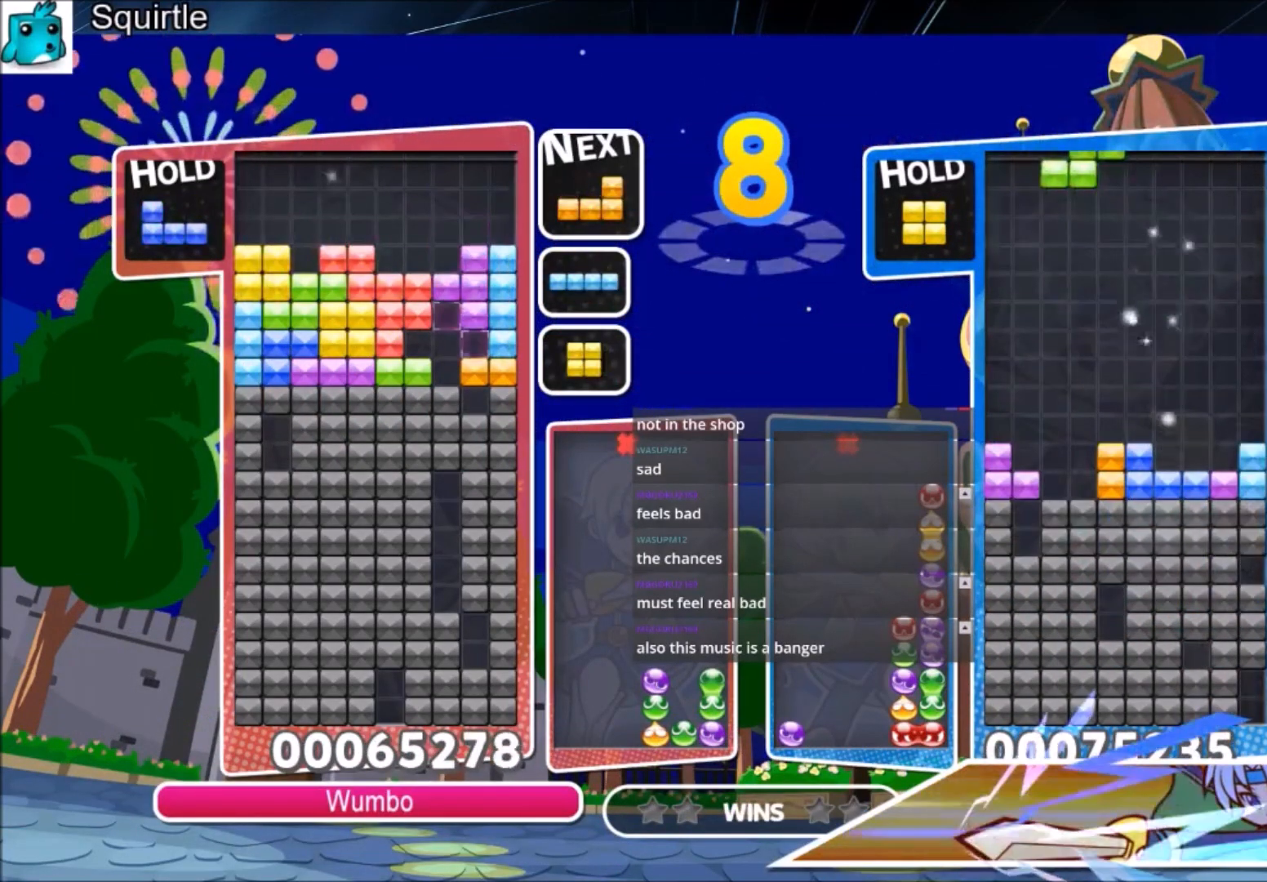
{"keys": ["down"], "events": [[100, "z", "up"], [167, "z", "down"], [201, "up", "up"], [234, "down", "down"], [434, "z", "up"]]}
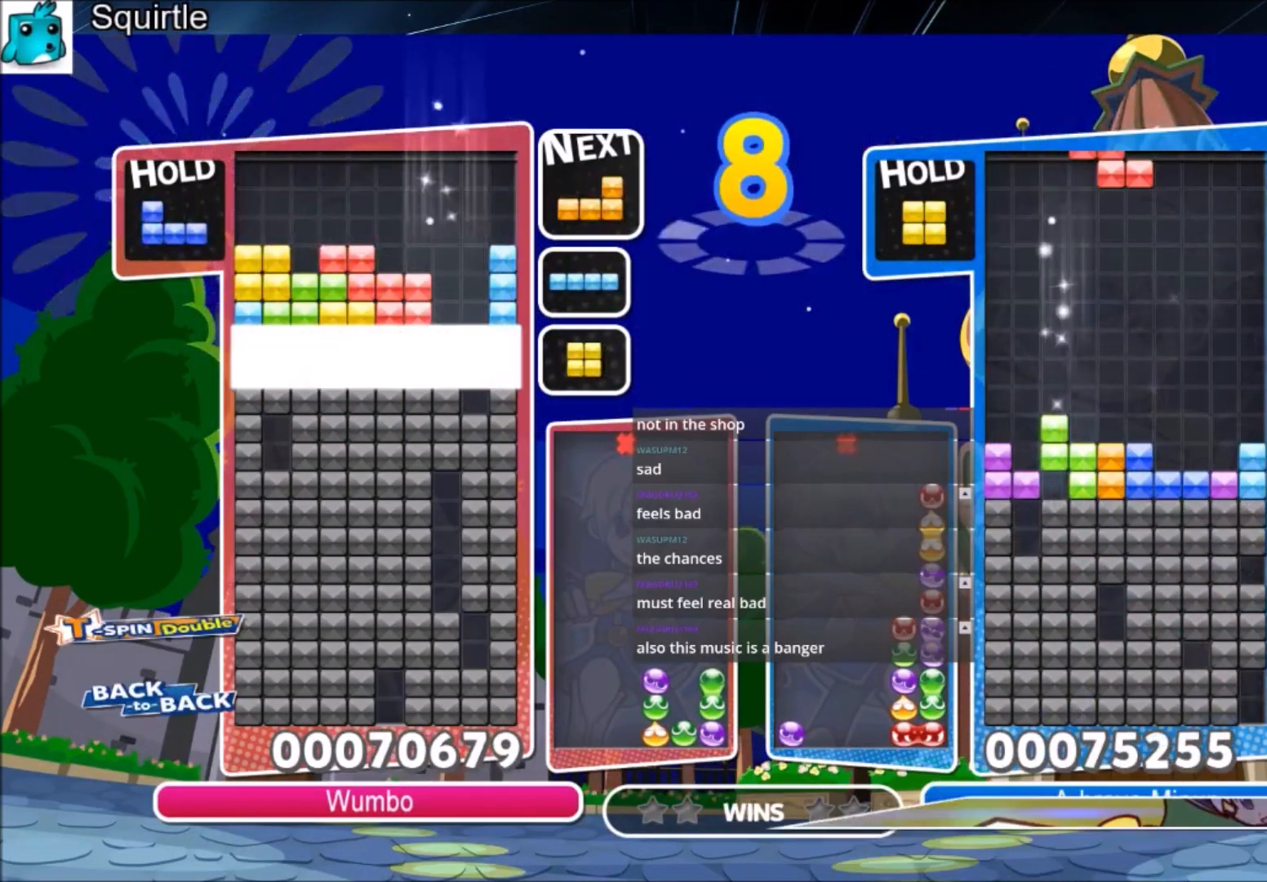
{"keys": ["right"], "events": [[67, "right", "down"], [133, "down", "up"], [200, "right", "up"], [367, "right", "down"]]}
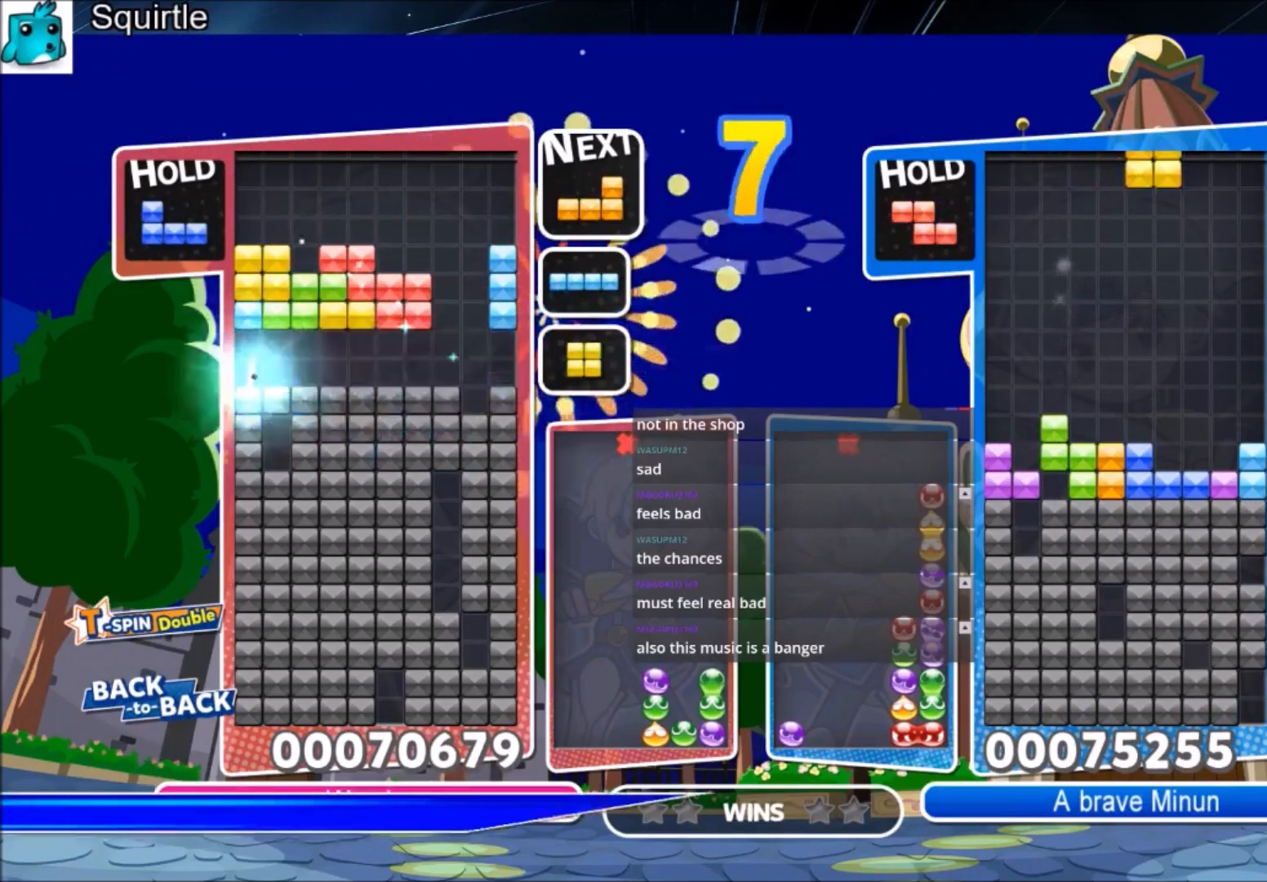
{"keys": ["left", "z"], "events": [[434, "right", "up"], [468, "z", "down"], [501, "left", "down"]]}
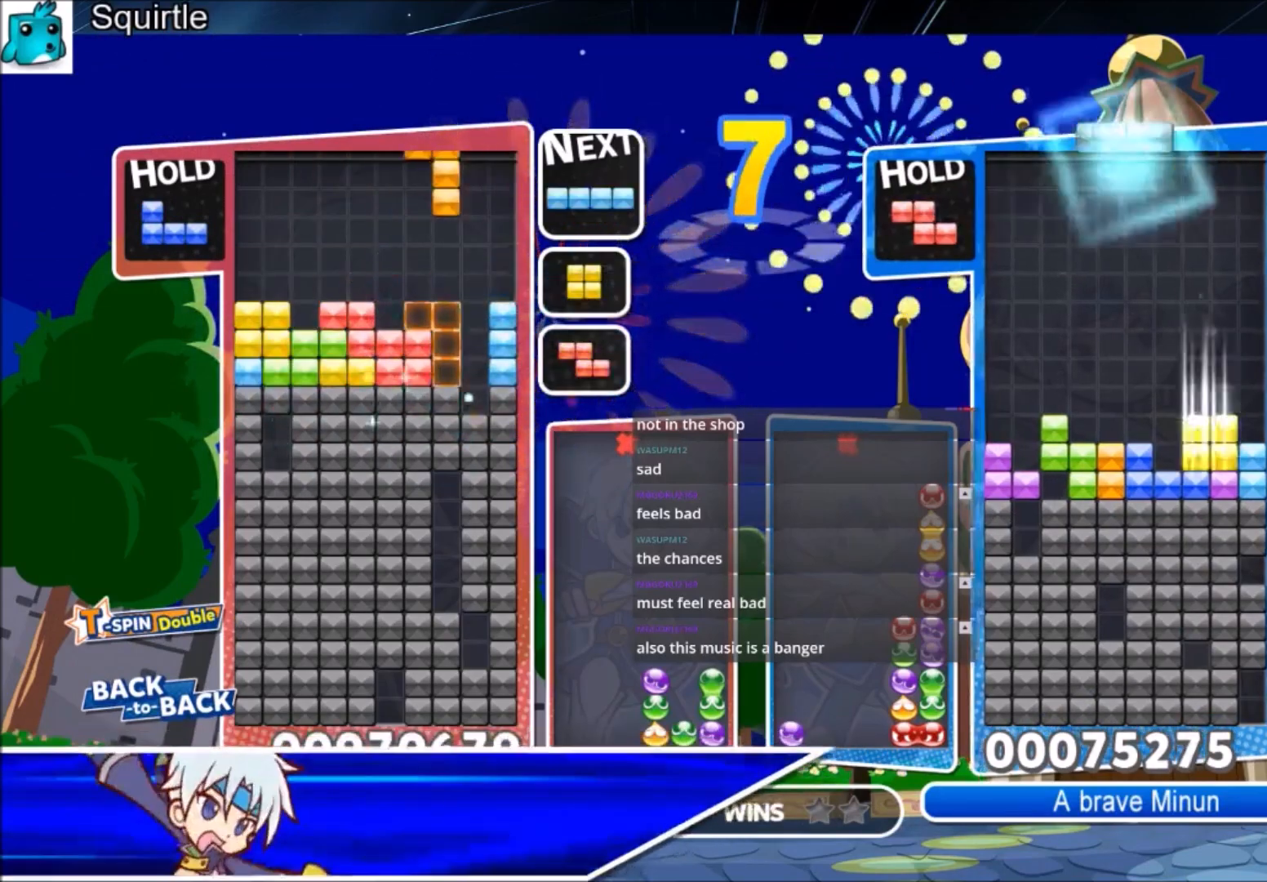
{"keys": ["c", "left", "x"], "events": [[100, "left", "up"], [100, "z", "up"], [200, "down", "down"], [233, "left", "down"], [300, "down", "up"], [334, "c", "down"], [434, "x", "down"]]}
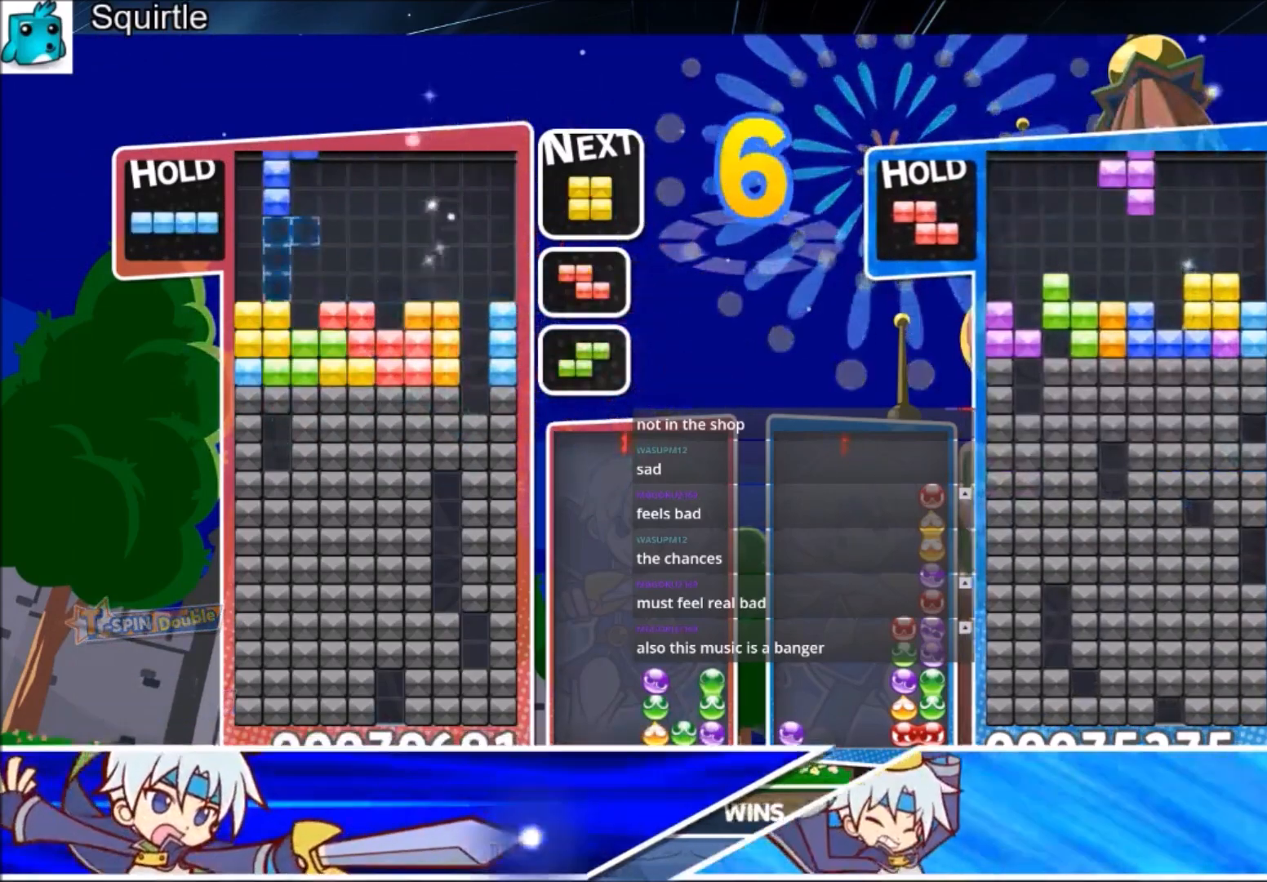
{"keys": [], "events": [[34, "c", "up"], [34, "x", "up"], [134, "x", "down"], [167, "down", "down"], [167, "left", "up"], [201, "x", "up"], [267, "down", "up"], [367, "left", "down"], [401, "down", "down"], [434, "left", "up"], [501, "down", "up"]]}
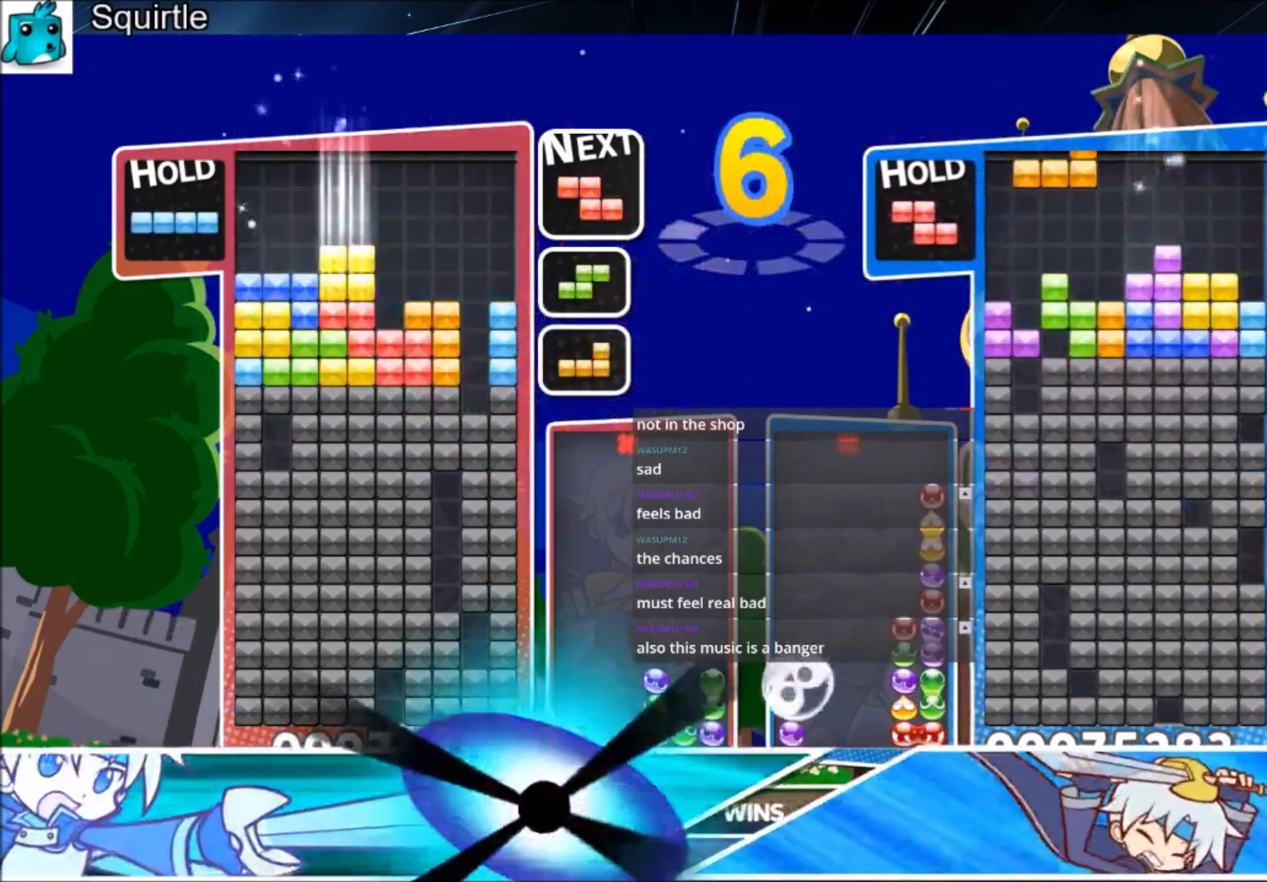
{"keys": ["right"], "events": [[100, "right", "down"], [100, "x", "down"], [167, "down", "down"], [233, "x", "up"], [334, "down", "up"], [367, "c", "down"], [467, "c", "up"]]}
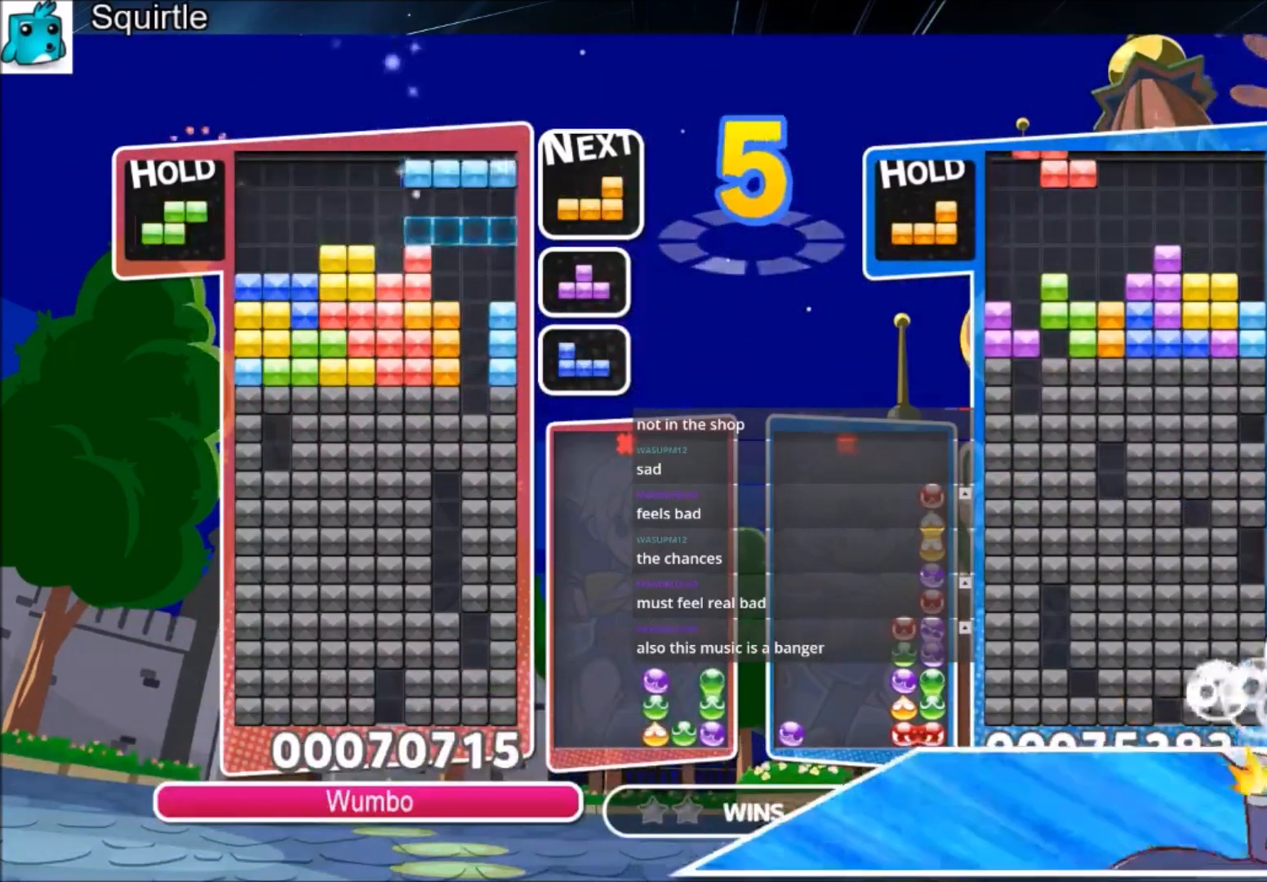
{"keys": ["down"], "events": [[67, "right", "up"], [67, "x", "down"], [100, "down", "down"], [301, "x", "up"]]}
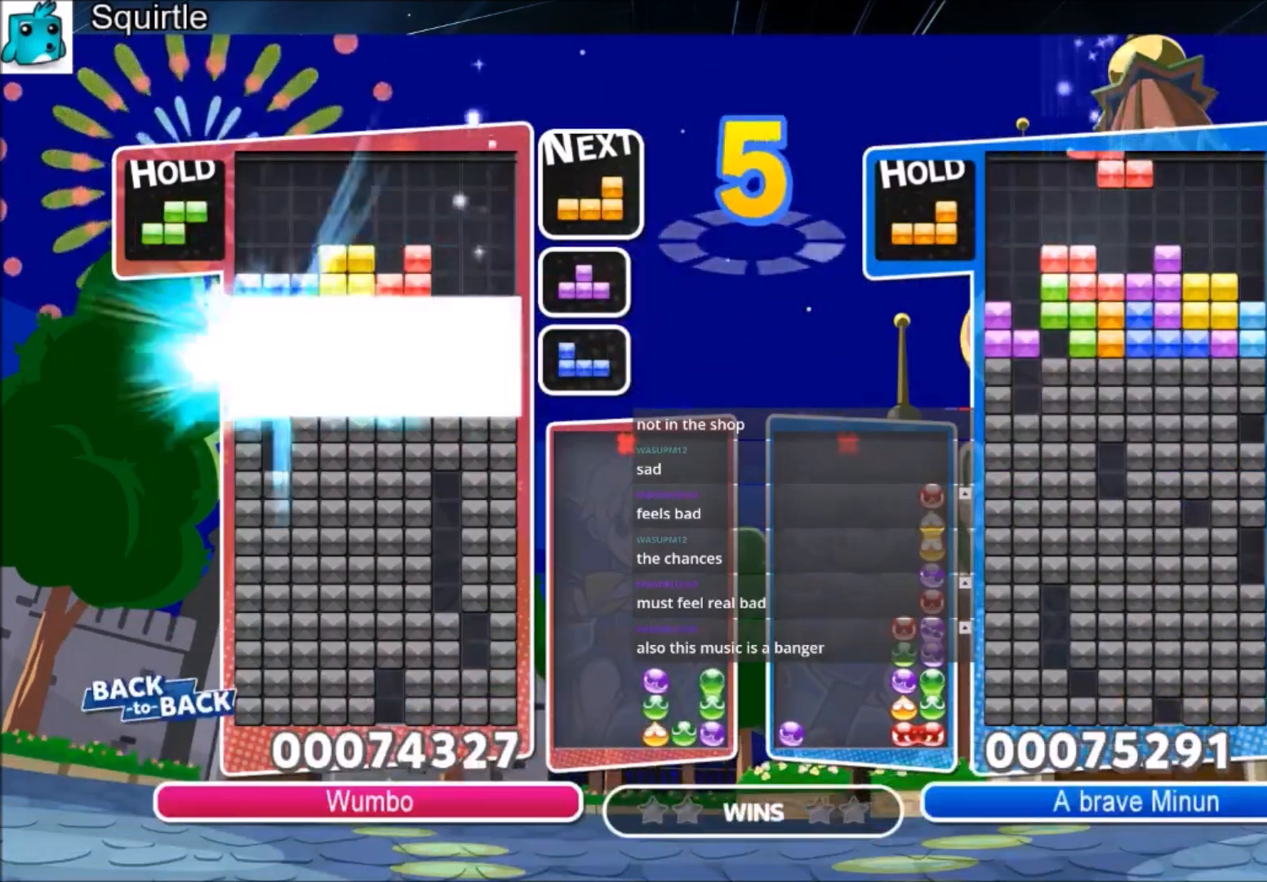
{"keys": [], "events": [[133, "down", "up"]]}
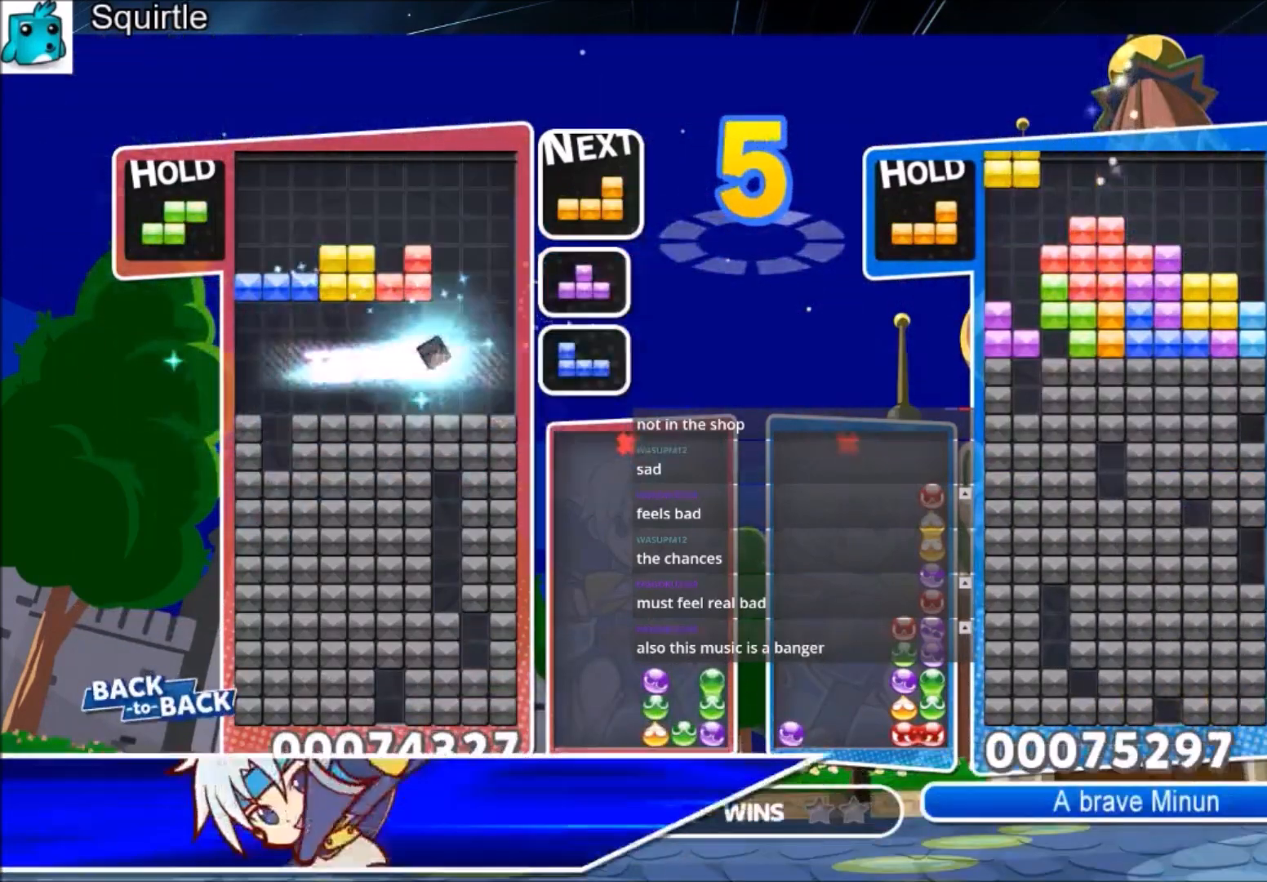
{"keys": ["down", "right"], "events": [[134, "right", "down"], [401, "down", "down"]]}
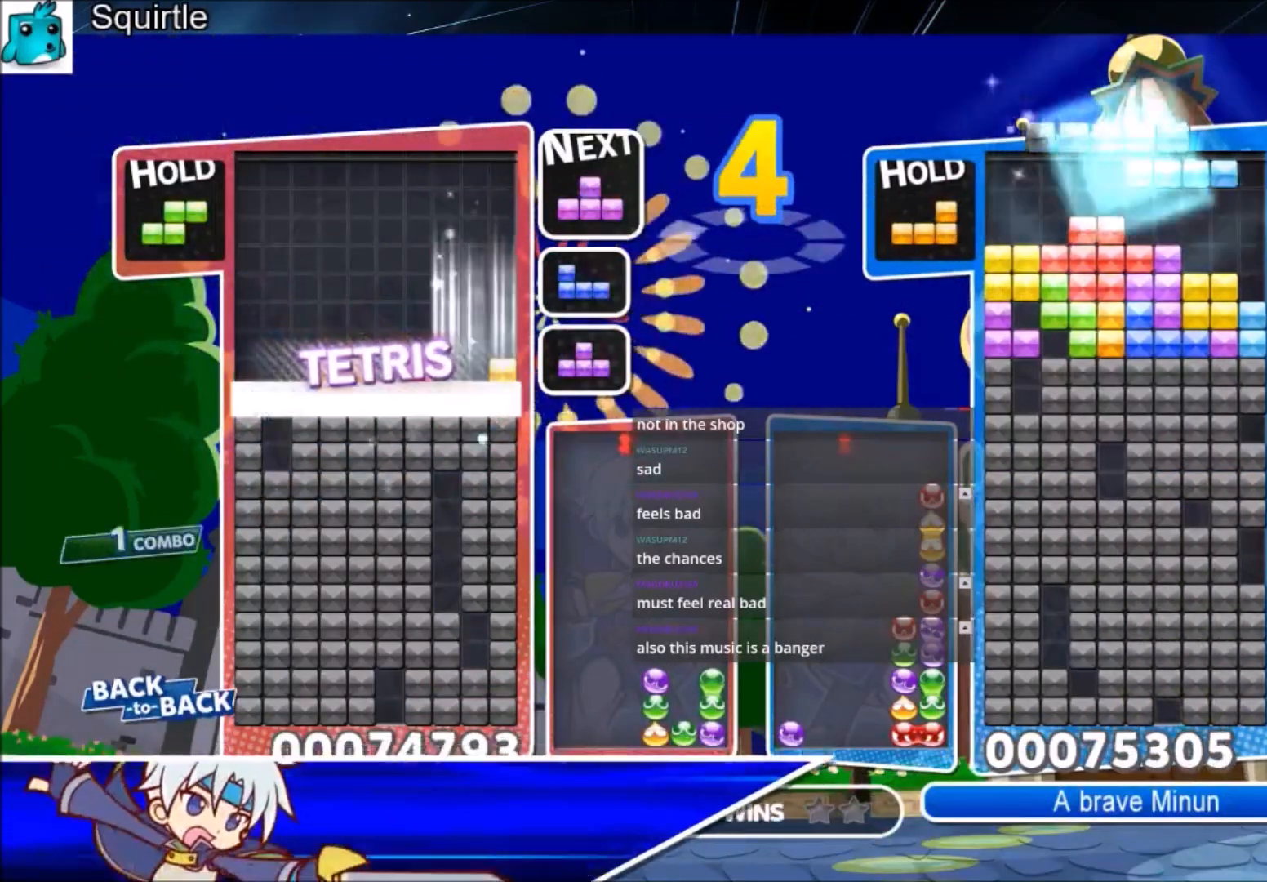
{"keys": [], "events": [[167, "down", "up"], [167, "right", "up"]]}
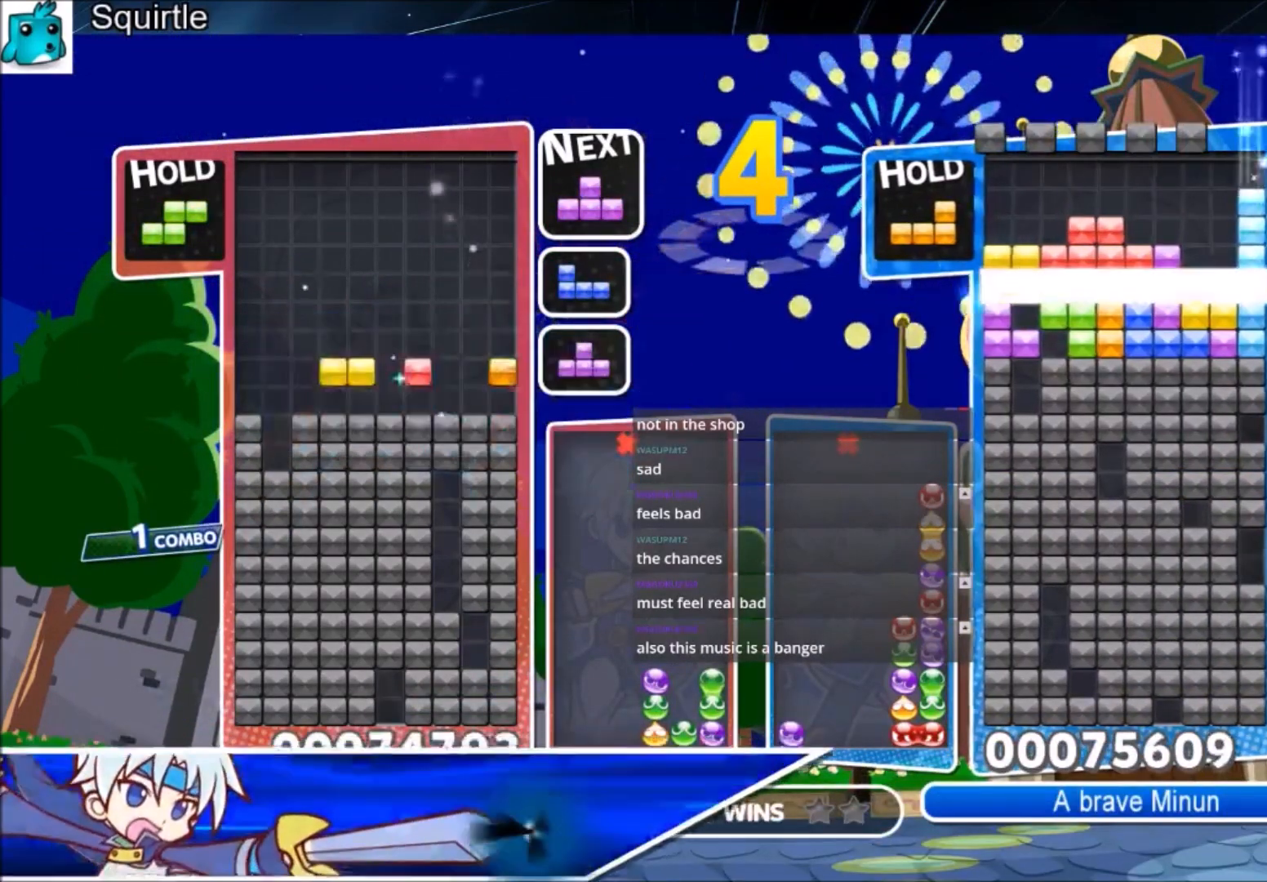
{"keys": ["c", "down", "x"], "events": [[367, "c", "down"], [434, "x", "down"], [501, "down", "down"]]}
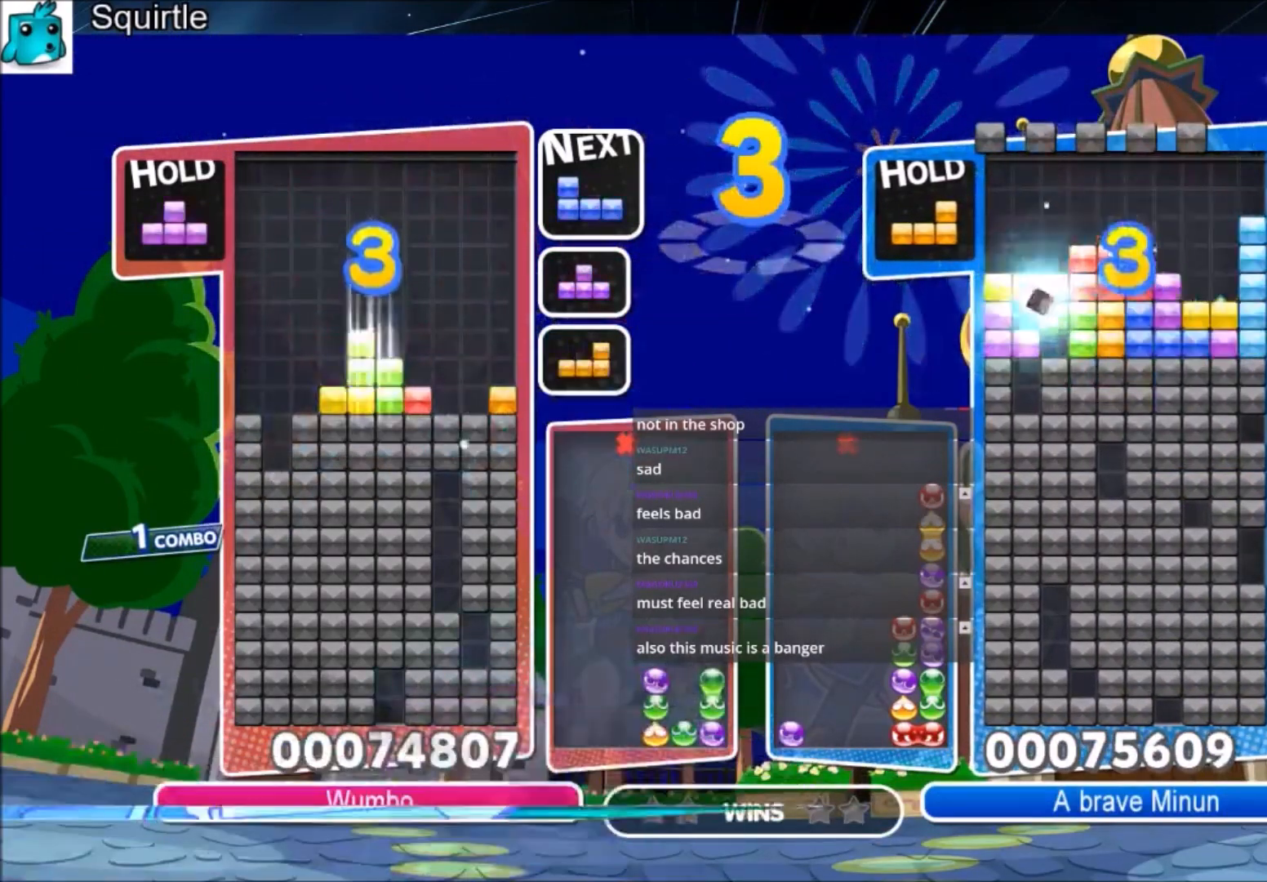
{"keys": [], "events": [[33, "c", "up"], [33, "left", "down"], [100, "down", "up"], [100, "x", "up"], [334, "left", "up"], [367, "x", "down"], [400, "down", "down"], [500, "down", "up"], [500, "x", "up"]]}
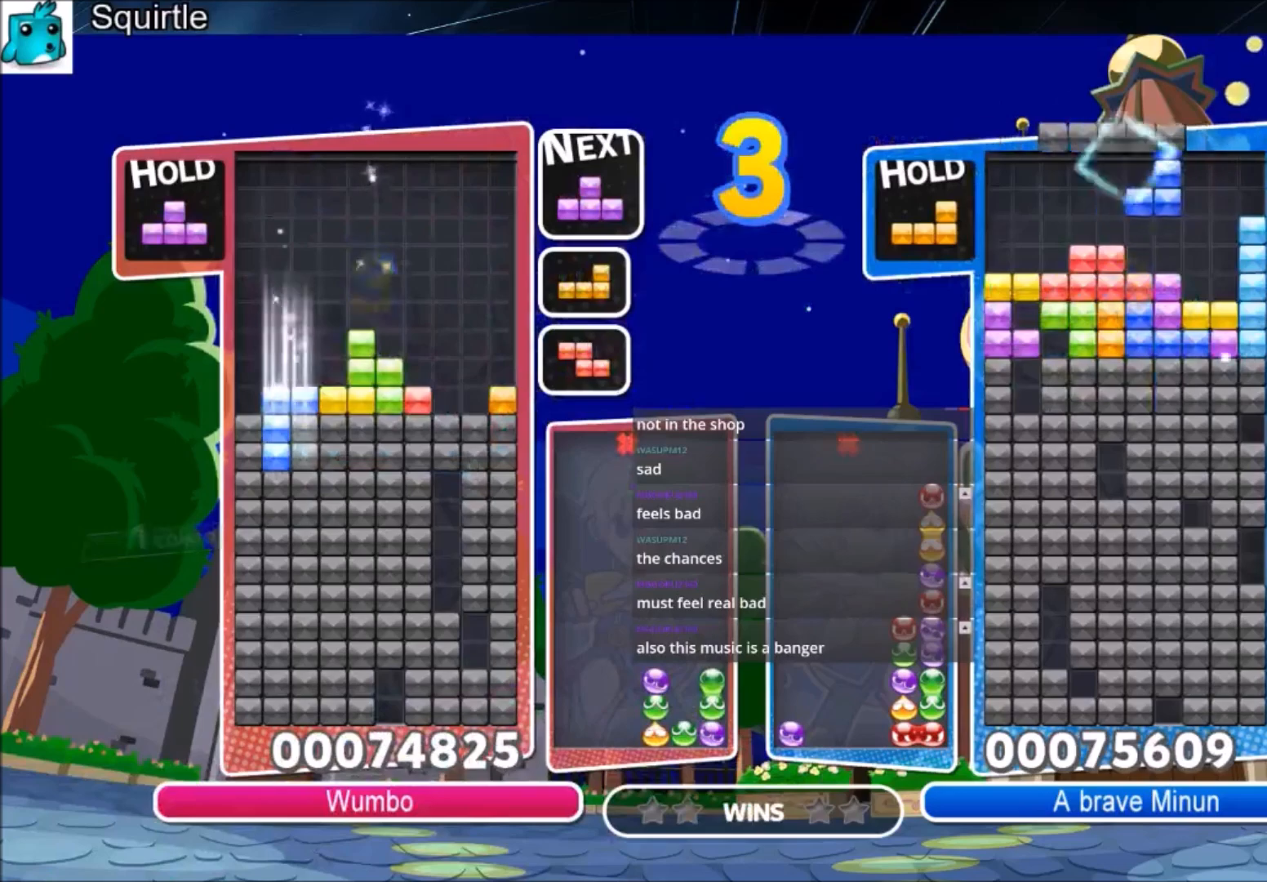
{"keys": ["left"], "events": [[67, "left", "down"]]}
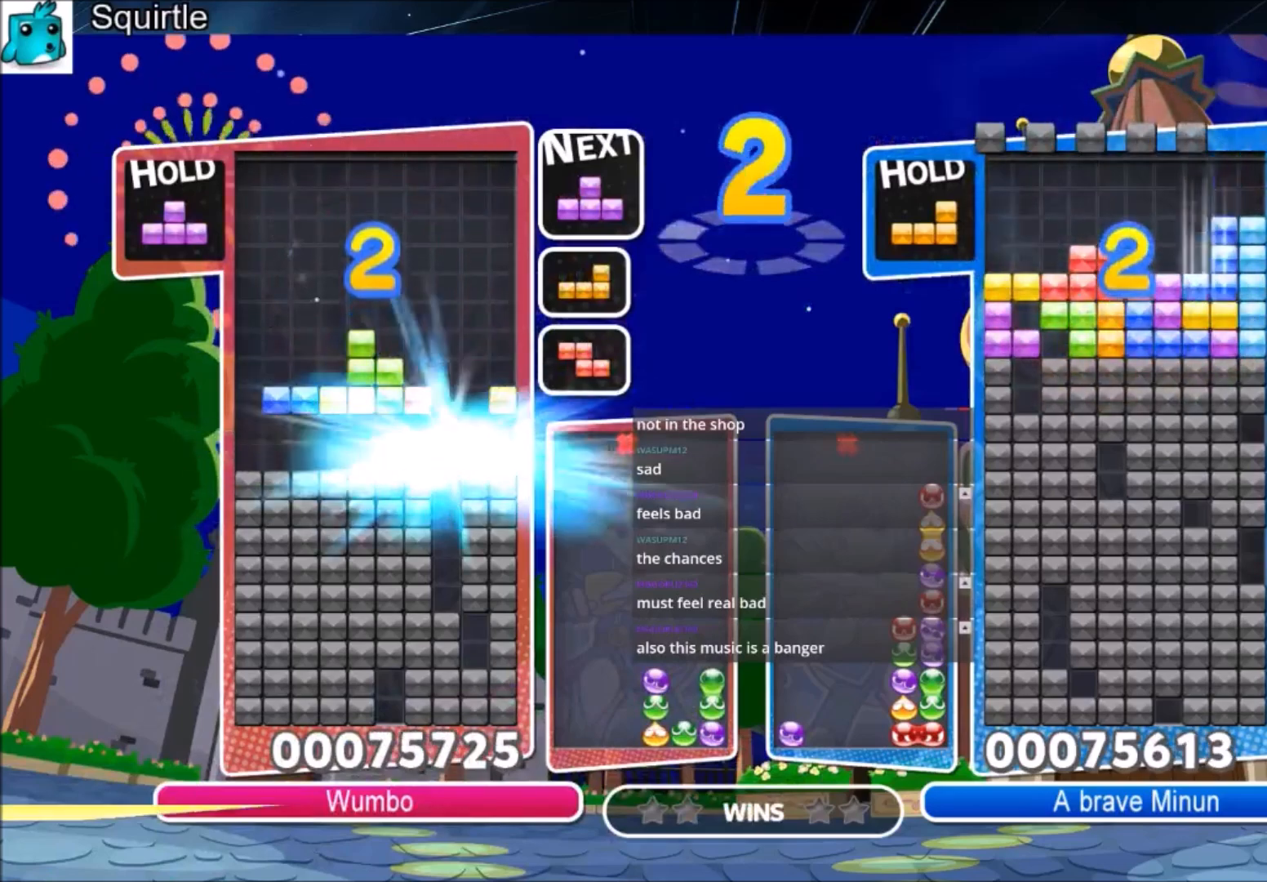
{"keys": ["left", "x"], "events": [[400, "x", "down"]]}
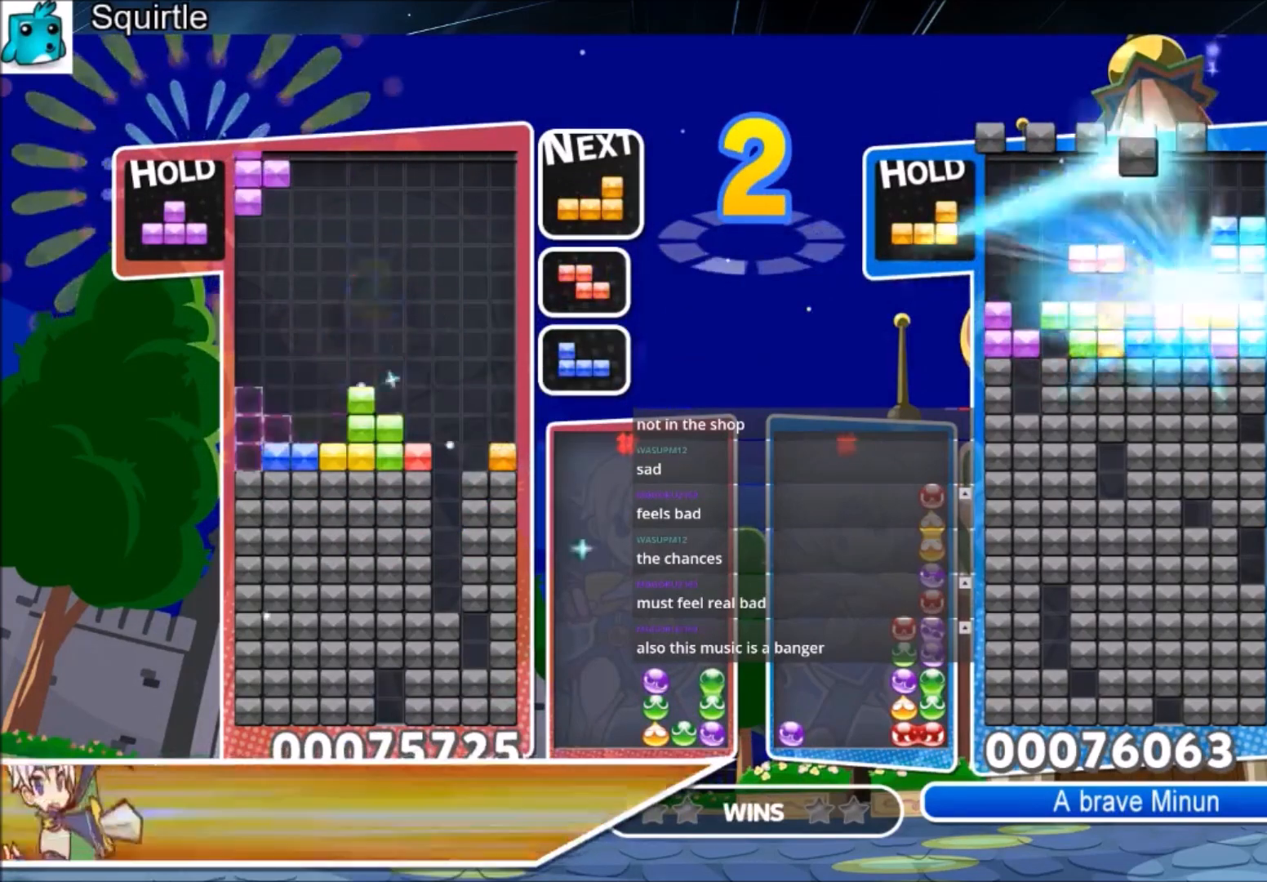
{"keys": ["down", "right", "x"], "events": [[134, "down", "down"], [167, "x", "up"], [267, "down", "up"], [401, "left", "up"], [401, "right", "down"], [468, "down", "down"], [501, "x", "down"]]}
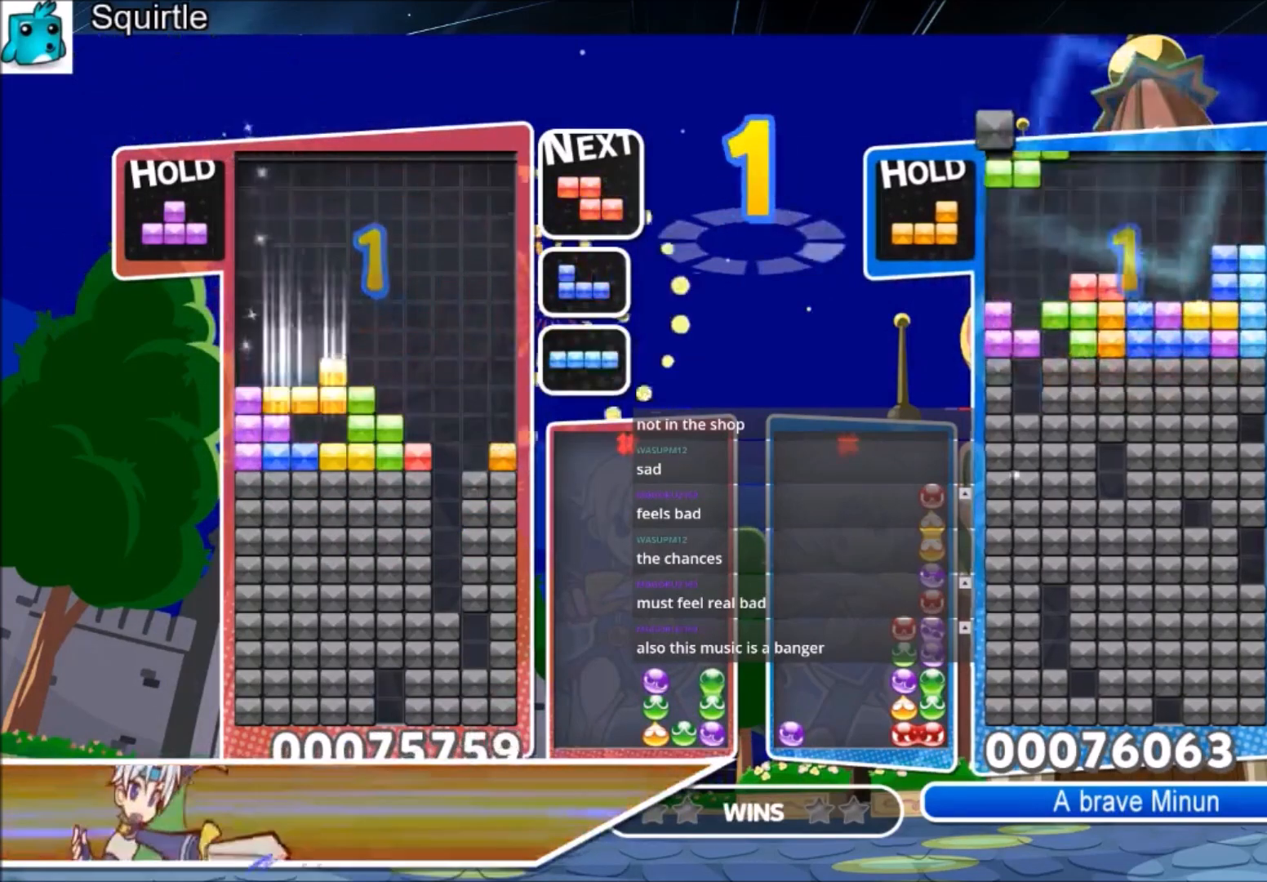
{"keys": ["down"], "events": [[100, "down", "up"], [167, "x", "up"], [400, "down", "down"], [400, "right", "up"]]}